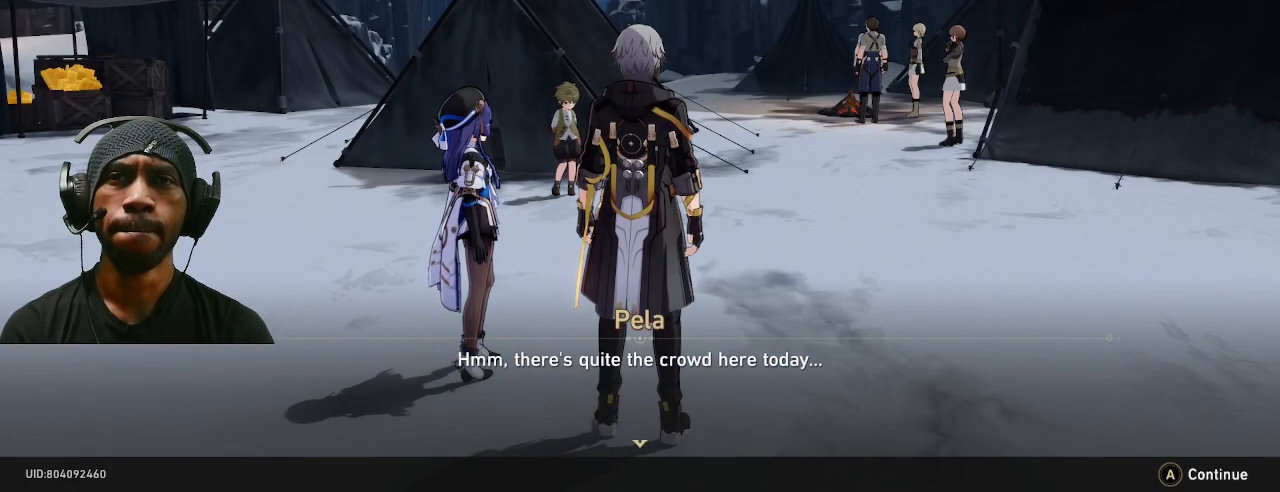
Gameplay with a controller (PlayStation layout); each line is a JSON object with the inputs held at the frame after it. "events" lists button and stick changes between this image and that frame as [ms after this image, input, new state], when the widget could be followed in between. Not read: R2.
{"buttons": [], "left_stick": "center", "right_stick": "left", "events": [[150, "right_stick", "left"]]}
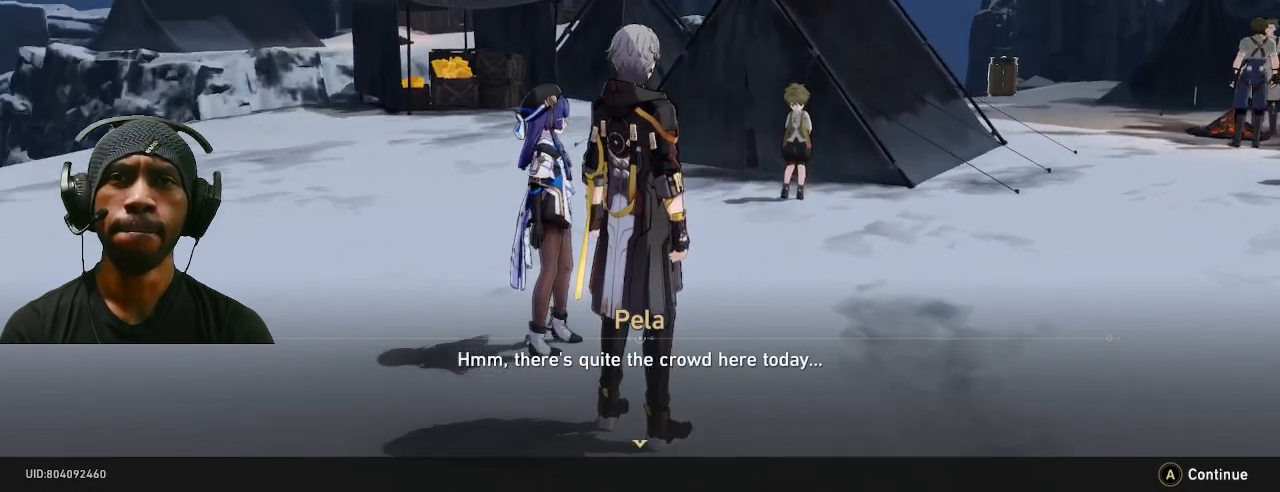
{"buttons": [], "left_stick": "center", "right_stick": "center", "events": [[500, "right_stick", "center"]]}
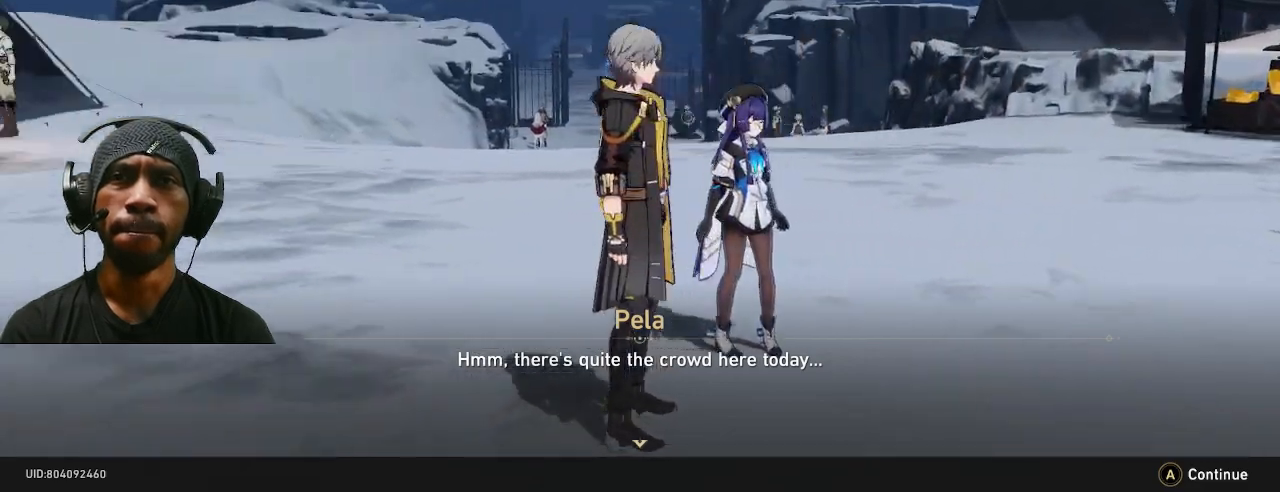
{"buttons": [], "left_stick": "center", "right_stick": "left", "events": [[183, "right_stick", "left"]]}
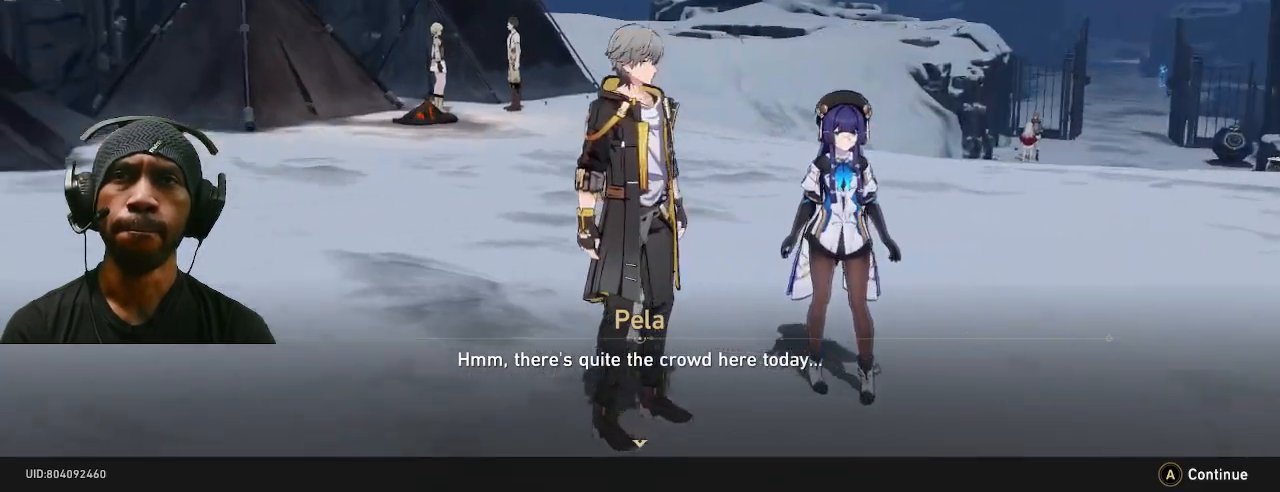
{"buttons": [], "left_stick": "center", "right_stick": "left", "events": []}
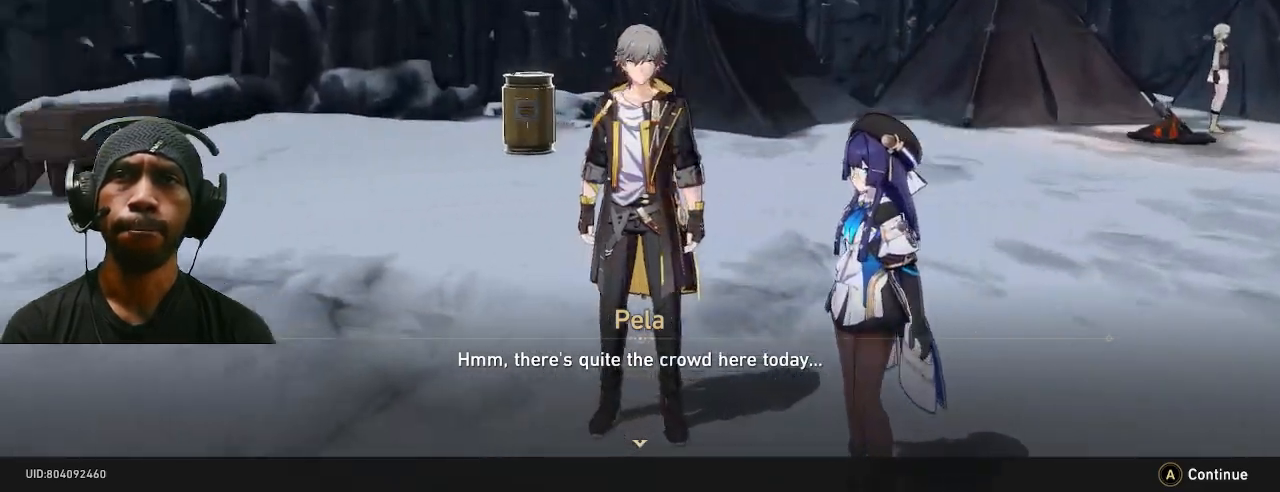
{"buttons": [], "left_stick": "center", "right_stick": "left", "events": []}
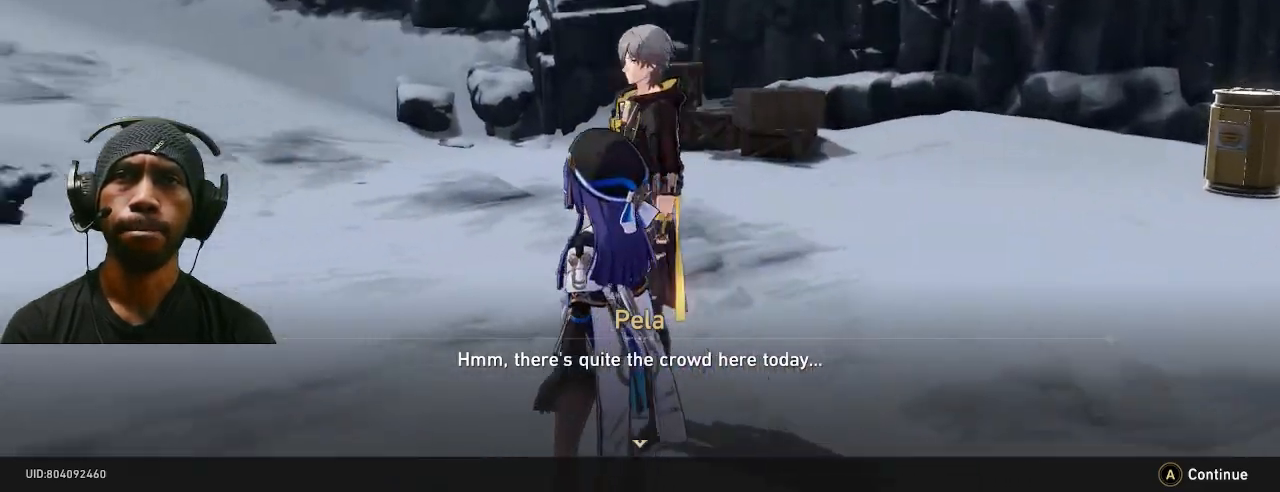
{"buttons": [], "left_stick": "center", "right_stick": "center", "events": [[350, "right_stick", "center"]]}
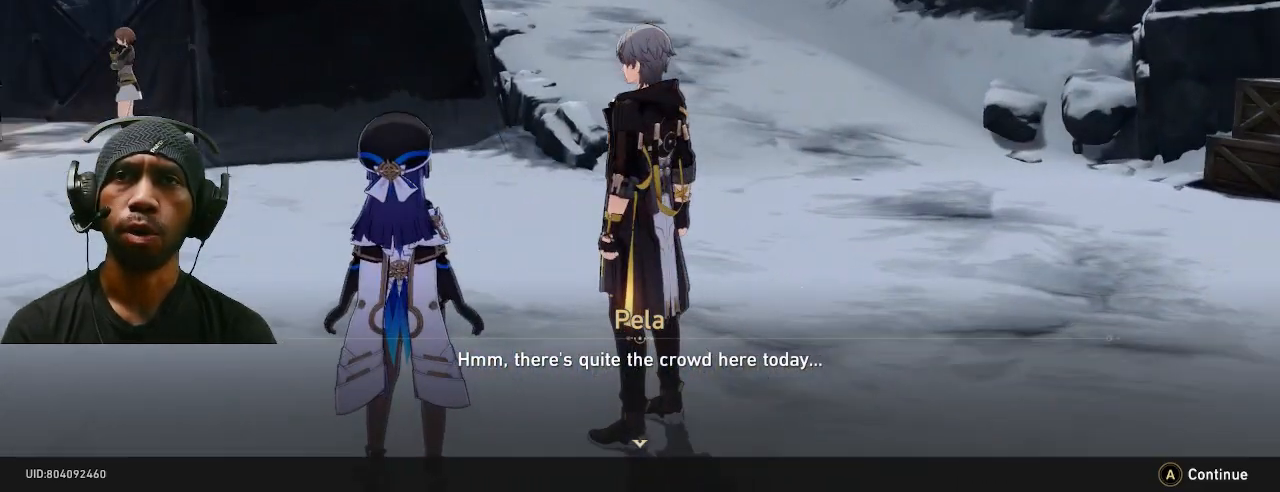
{"buttons": [], "left_stick": "center", "right_stick": "center", "events": [[17, "CROSS", "down"], [67, "CROSS", "up"]]}
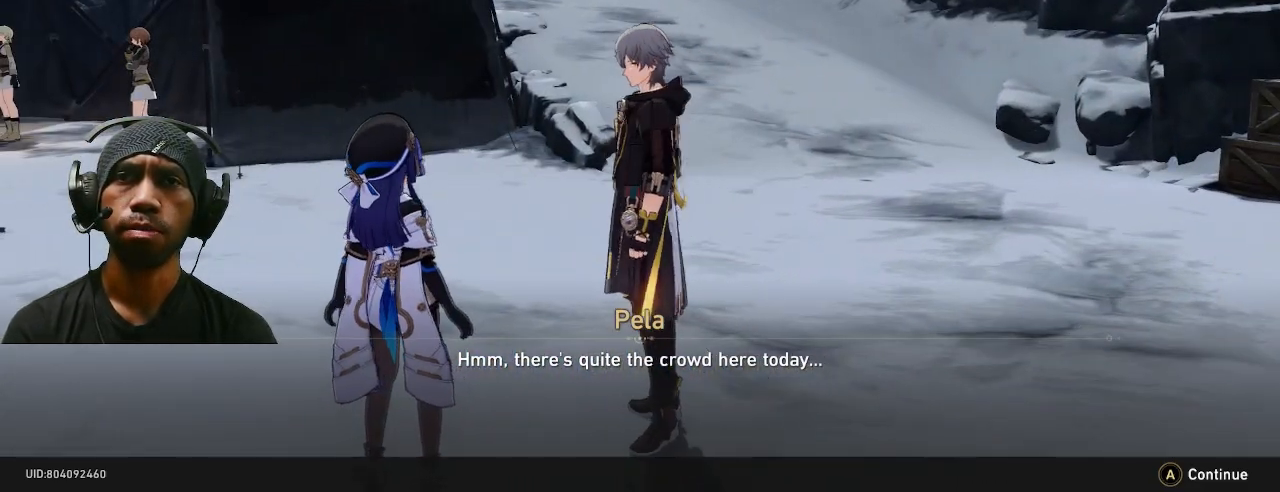
{"buttons": [], "left_stick": "center", "right_stick": "left", "events": [[83, "right_stick", "left"]]}
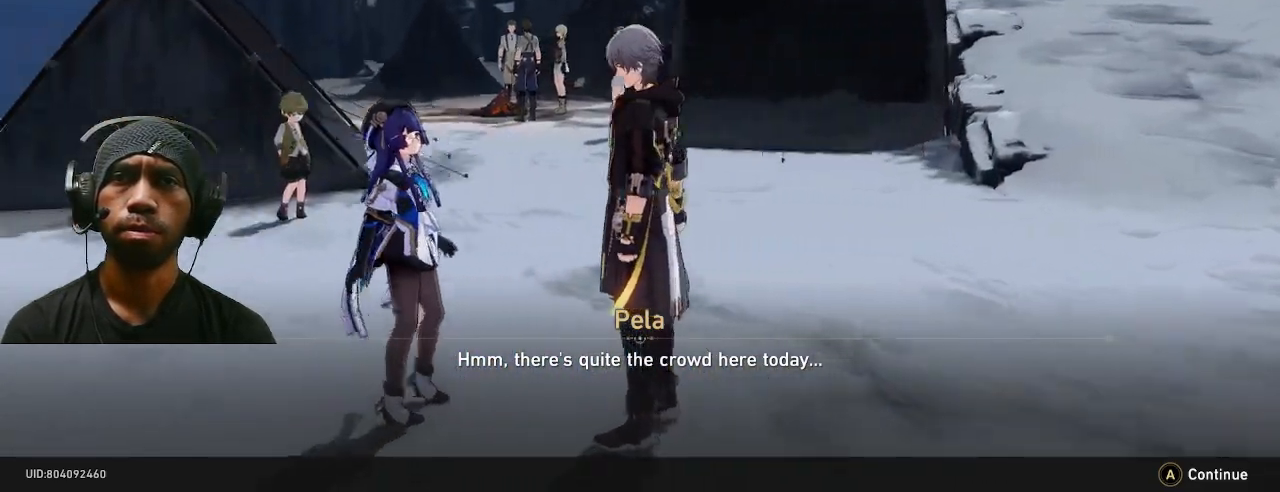
{"buttons": [], "left_stick": "center", "right_stick": "center", "events": [[50, "right_stick", "center"]]}
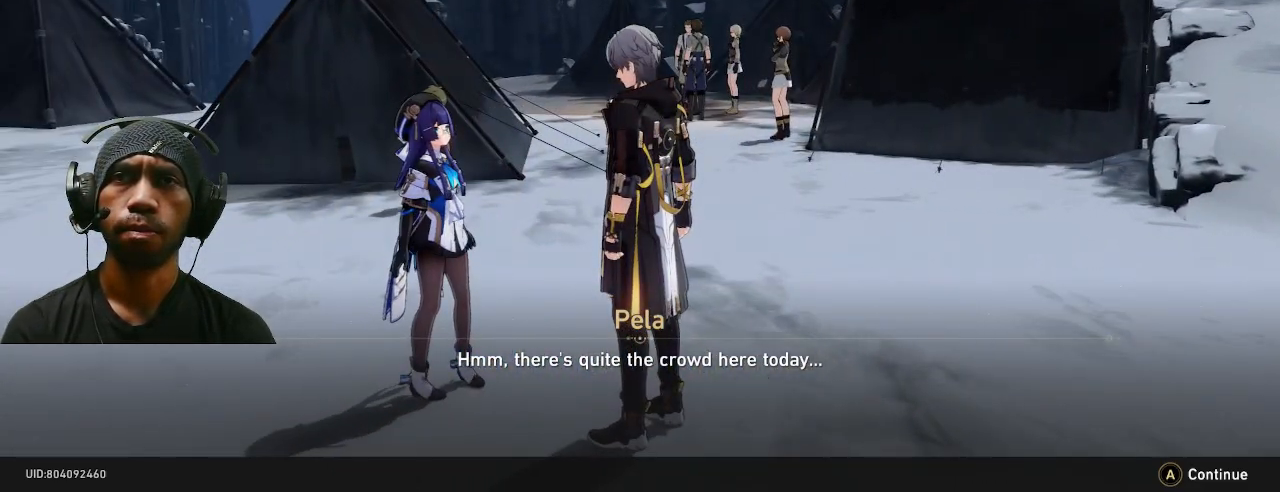
{"buttons": [], "left_stick": "center", "right_stick": "center", "events": []}
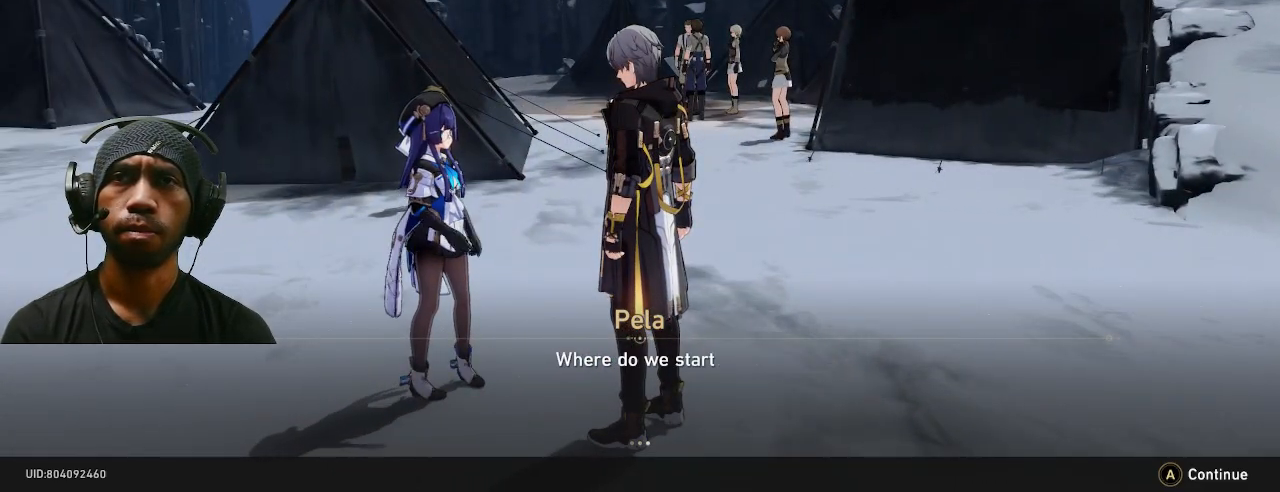
{"buttons": [], "left_stick": "center", "right_stick": "center", "events": []}
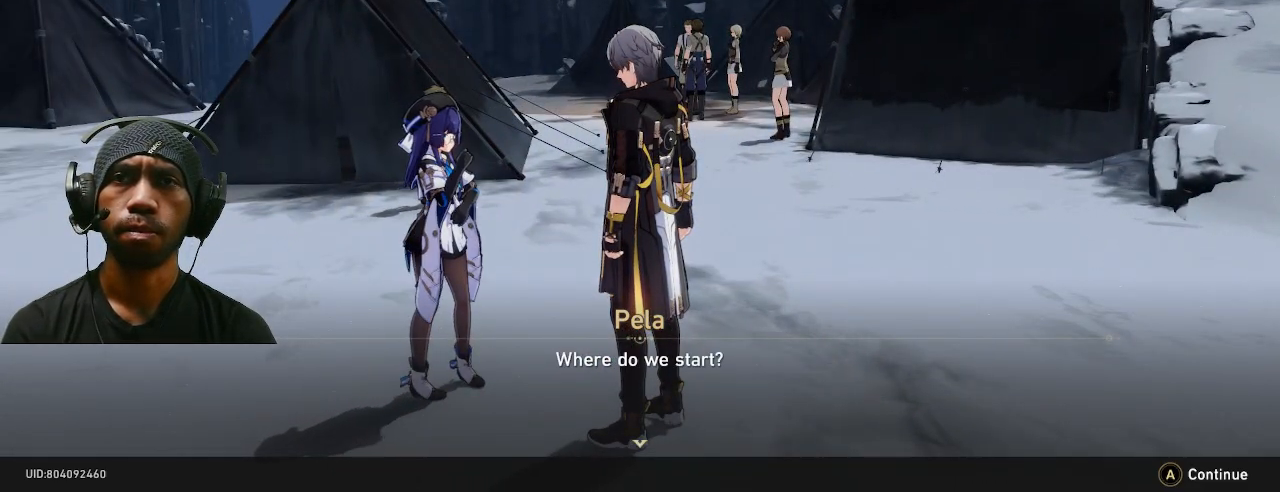
{"buttons": [], "left_stick": "center", "right_stick": "right", "events": [[367, "right_stick", "right"]]}
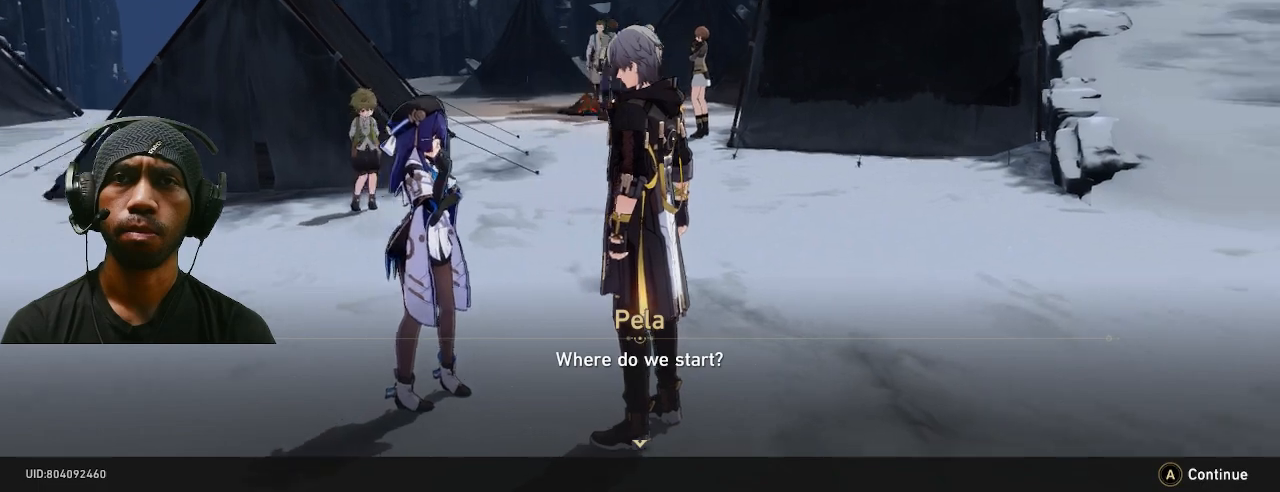
{"buttons": [], "left_stick": "center", "right_stick": "center", "events": [[117, "right_stick", "center"]]}
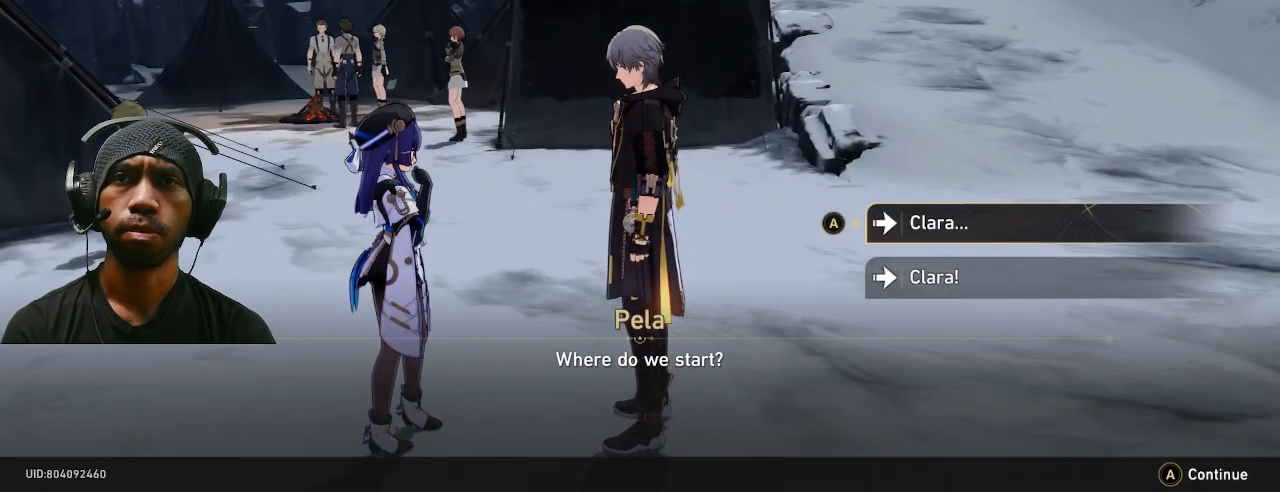
{"buttons": [], "left_stick": "center", "right_stick": "center", "events": [[33, "right_stick", "left"], [133, "right_stick", "center"]]}
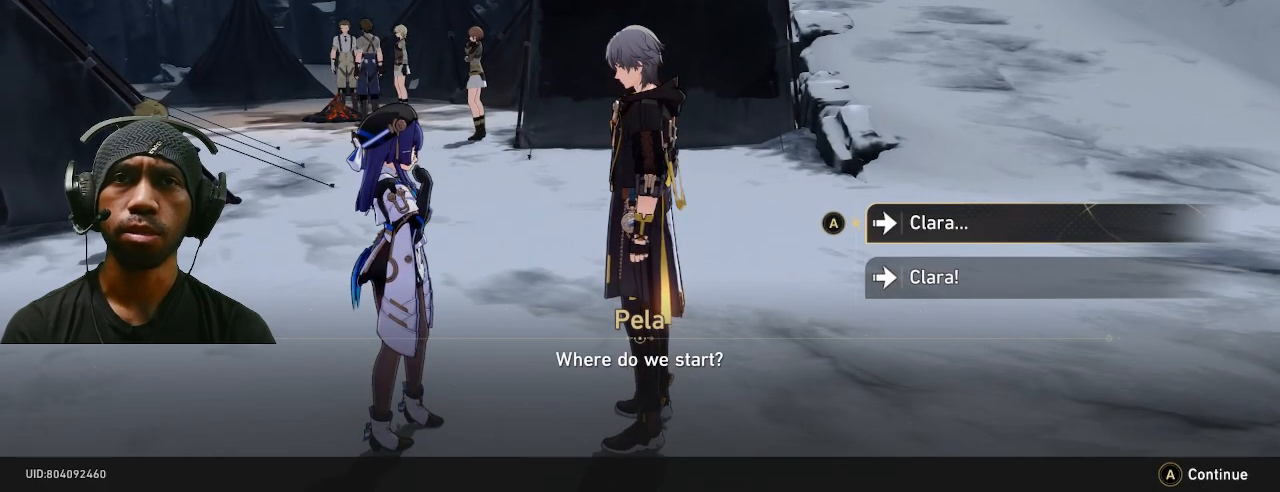
{"buttons": [], "left_stick": "center", "right_stick": "left", "events": [[433, "right_stick", "left"]]}
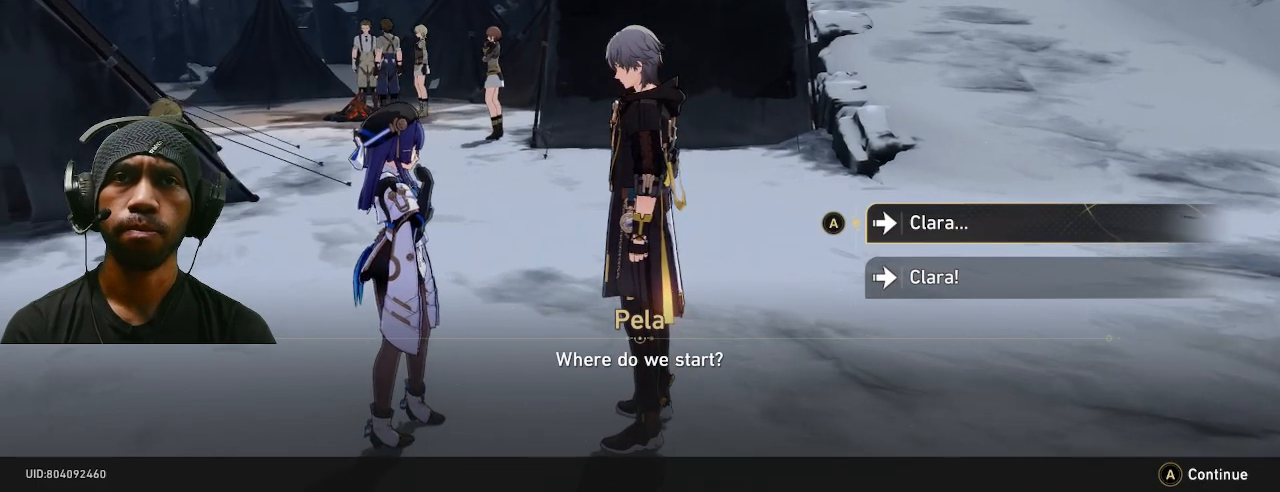
{"buttons": [], "left_stick": "center", "right_stick": "center", "events": [[433, "right_stick", "center"]]}
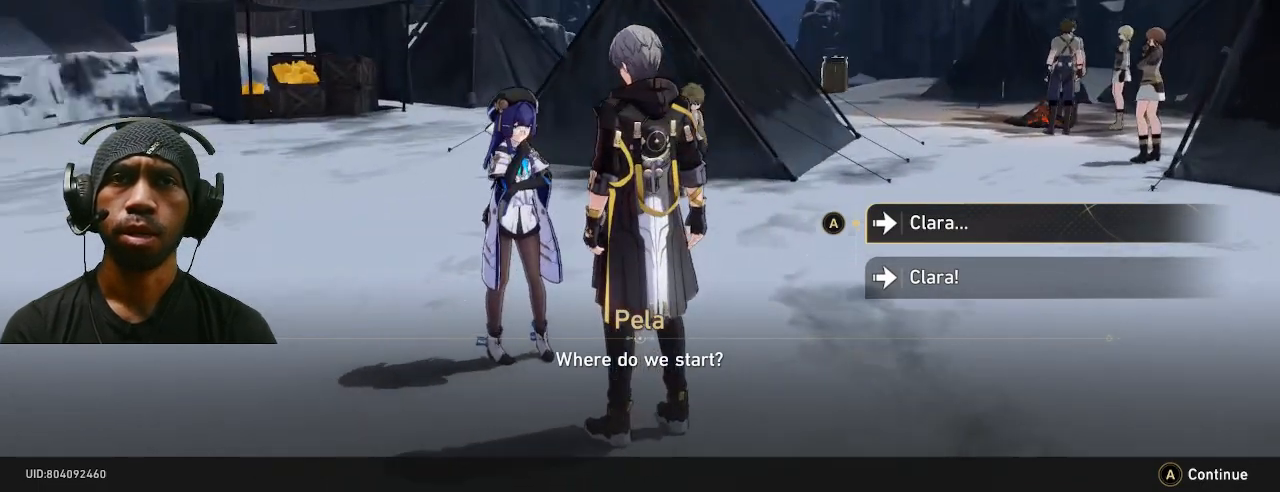
{"buttons": [], "left_stick": "center", "right_stick": "center", "events": []}
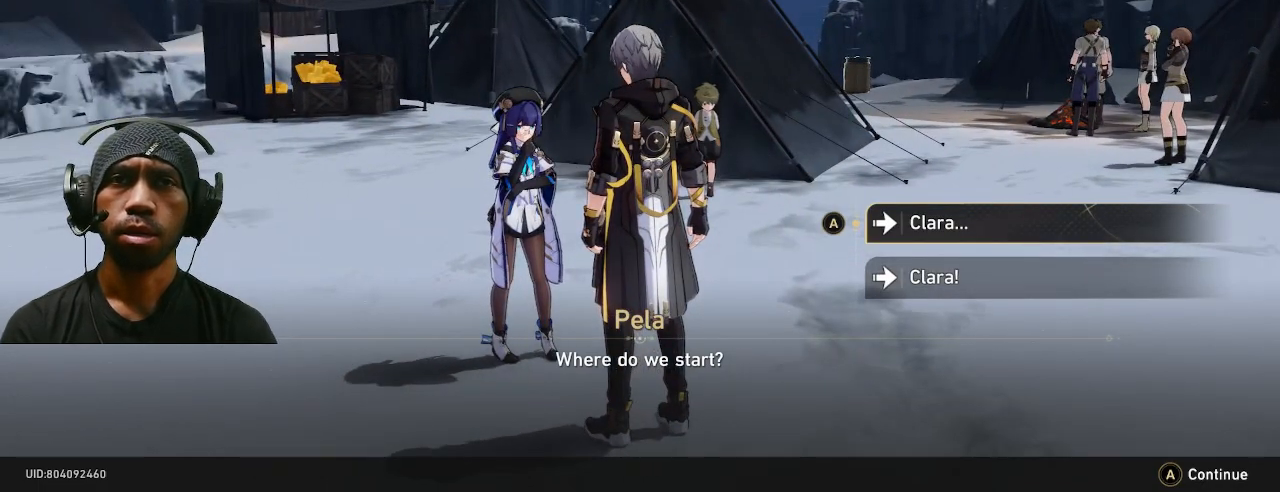
{"buttons": [], "left_stick": "center", "right_stick": "center", "events": [[150, "left_stick", "down"], [367, "left_stick", "center"]]}
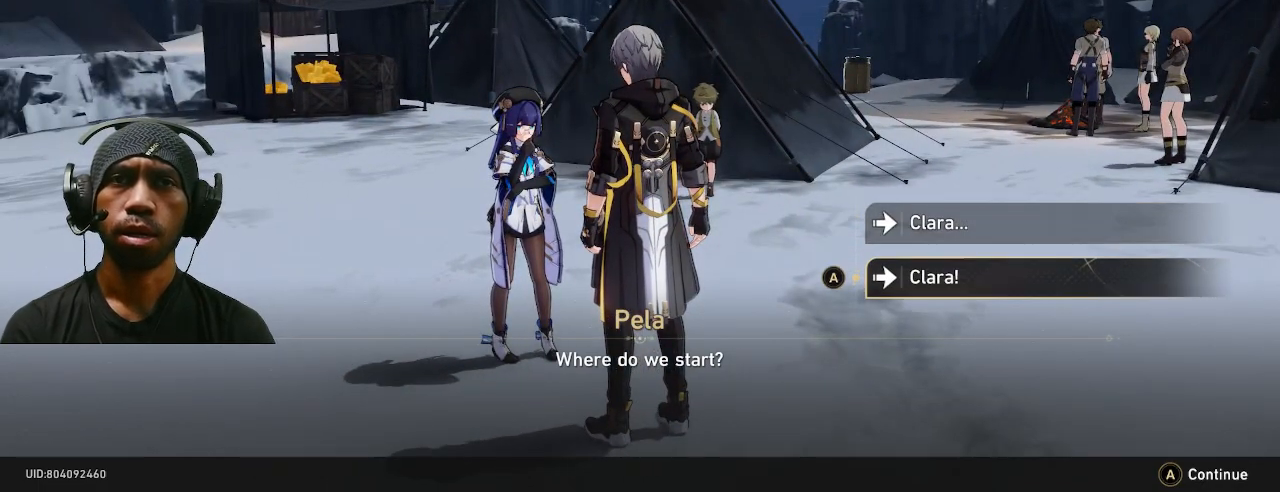
{"buttons": [], "left_stick": "center", "right_stick": "center", "events": []}
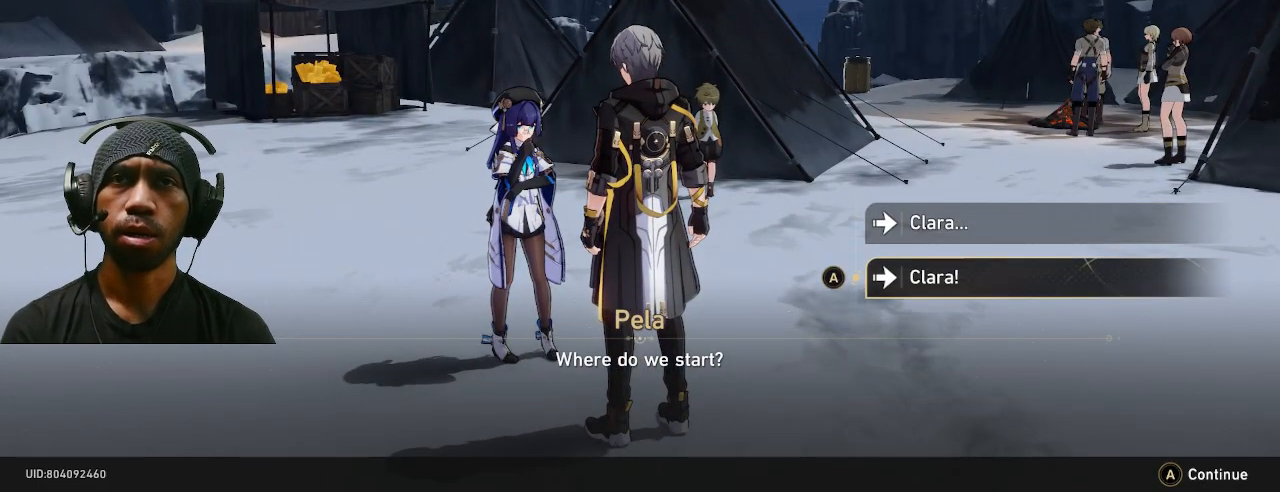
{"buttons": [], "left_stick": "center", "right_stick": "center", "events": []}
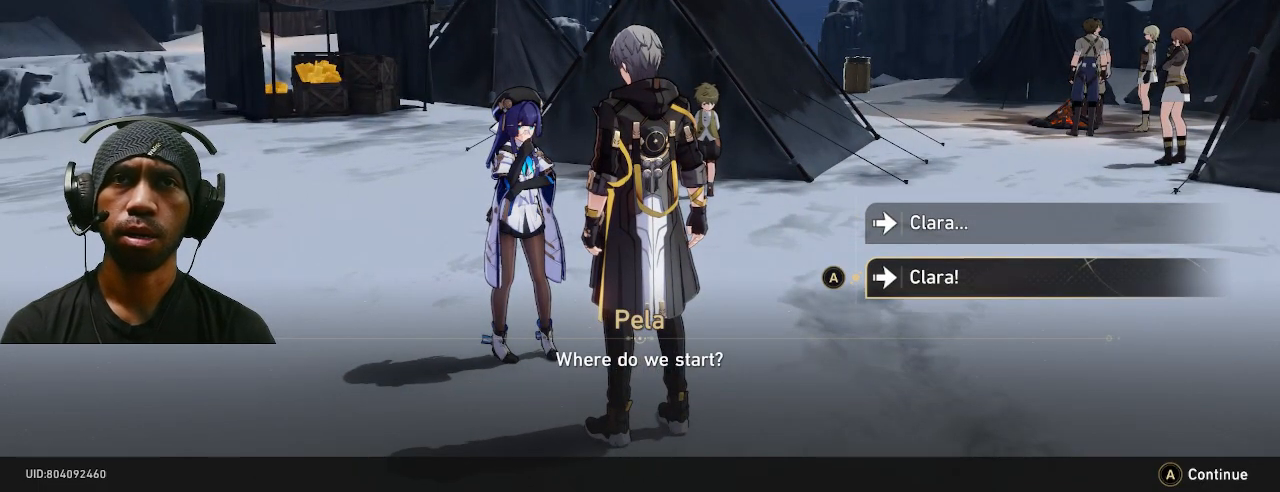
{"buttons": [], "left_stick": "center", "right_stick": "center", "events": []}
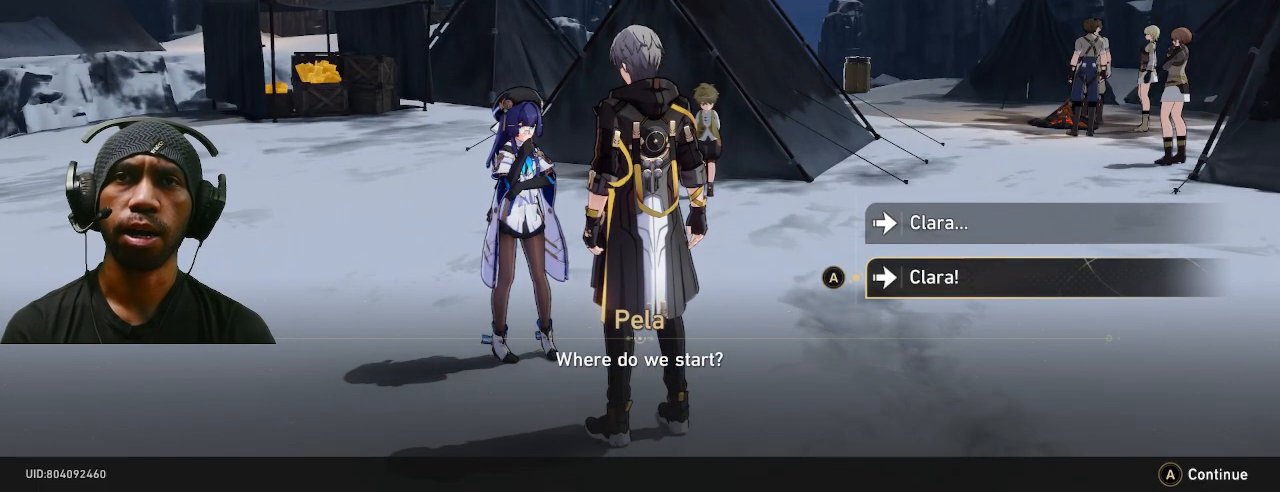
{"buttons": [], "left_stick": "center", "right_stick": "center", "events": [[183, "CROSS", "down"], [300, "CROSS", "up"]]}
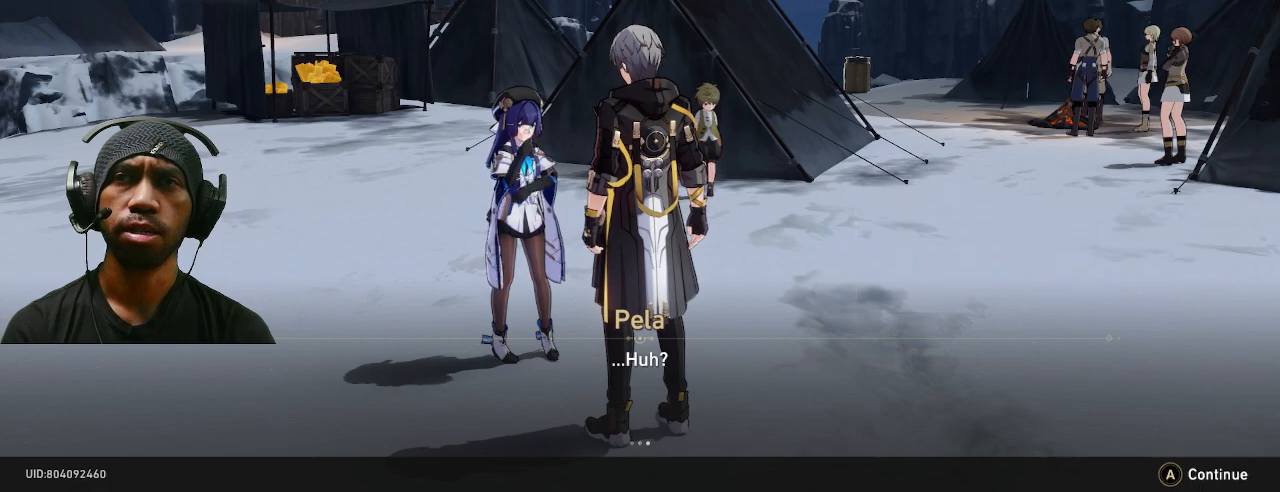
{"buttons": [], "left_stick": "center", "right_stick": "center", "events": []}